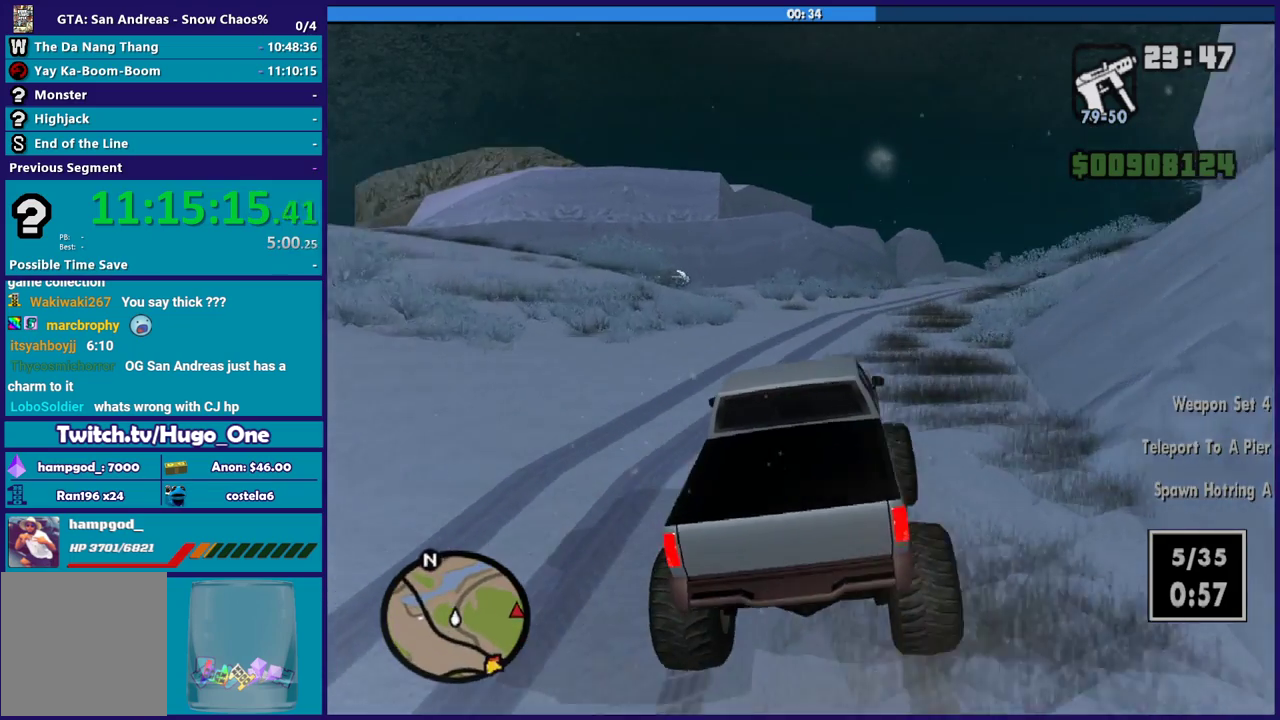
Gameplay with a controller (Xbox layout); each line is a JSON object with the inputs held at the frame after it. "events" lists button and stick changes between this image and that frame as [ms after this image, input, new state], when the widget could be followed in between.
{"buttons": ["R2"], "left_stick": "right", "right_stick": "down-right", "events": [[100, "left_stick", "down-right"], [167, "left_stick", "center"], [401, "left_stick", "right"]]}
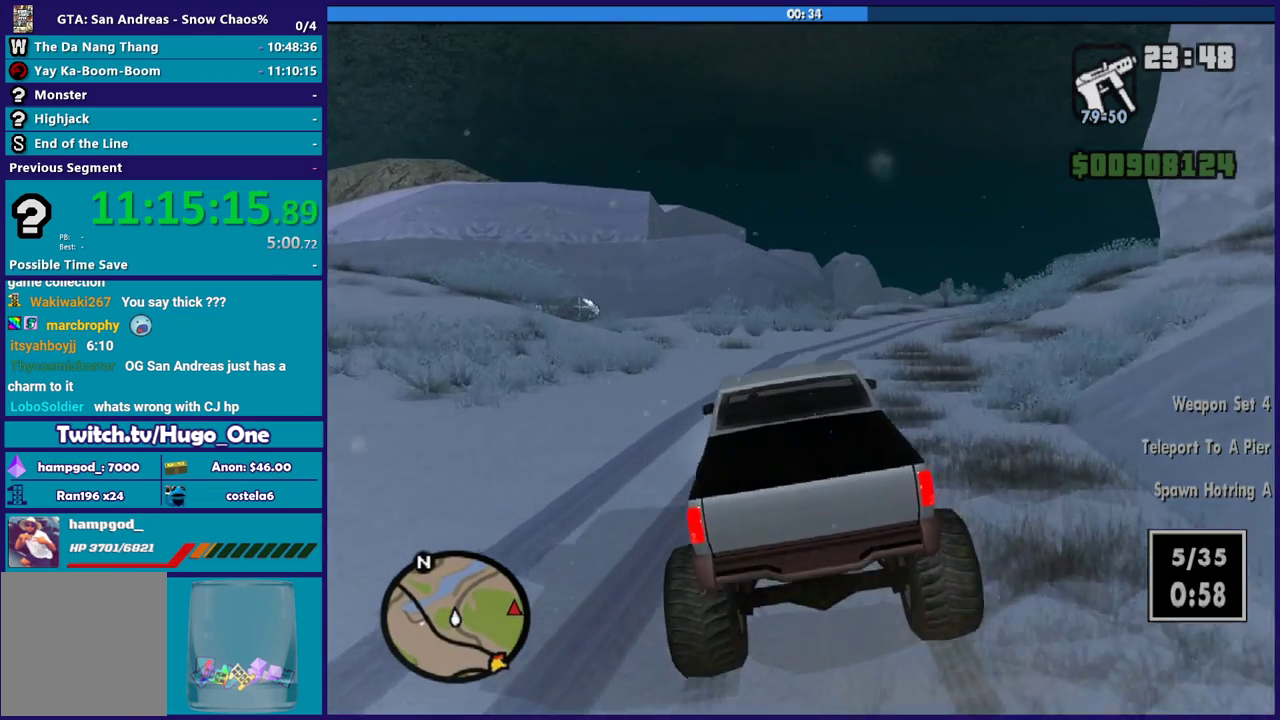
{"buttons": ["R2"], "left_stick": "center", "right_stick": "down-right", "events": [[500, "left_stick", "center"]]}
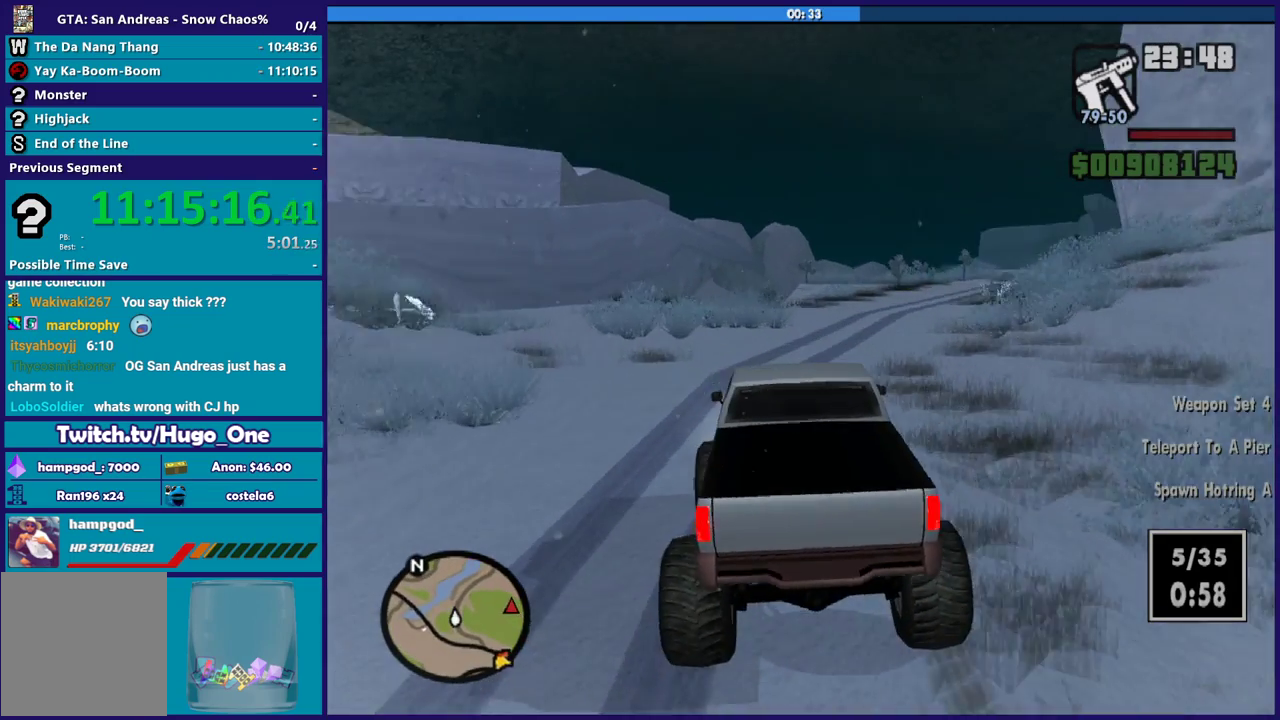
{"buttons": ["R2"], "left_stick": "center", "right_stick": "center", "events": [[201, "left_stick", "right"], [201, "right_stick", "down"], [434, "right_stick", "center"], [468, "left_stick", "center"]]}
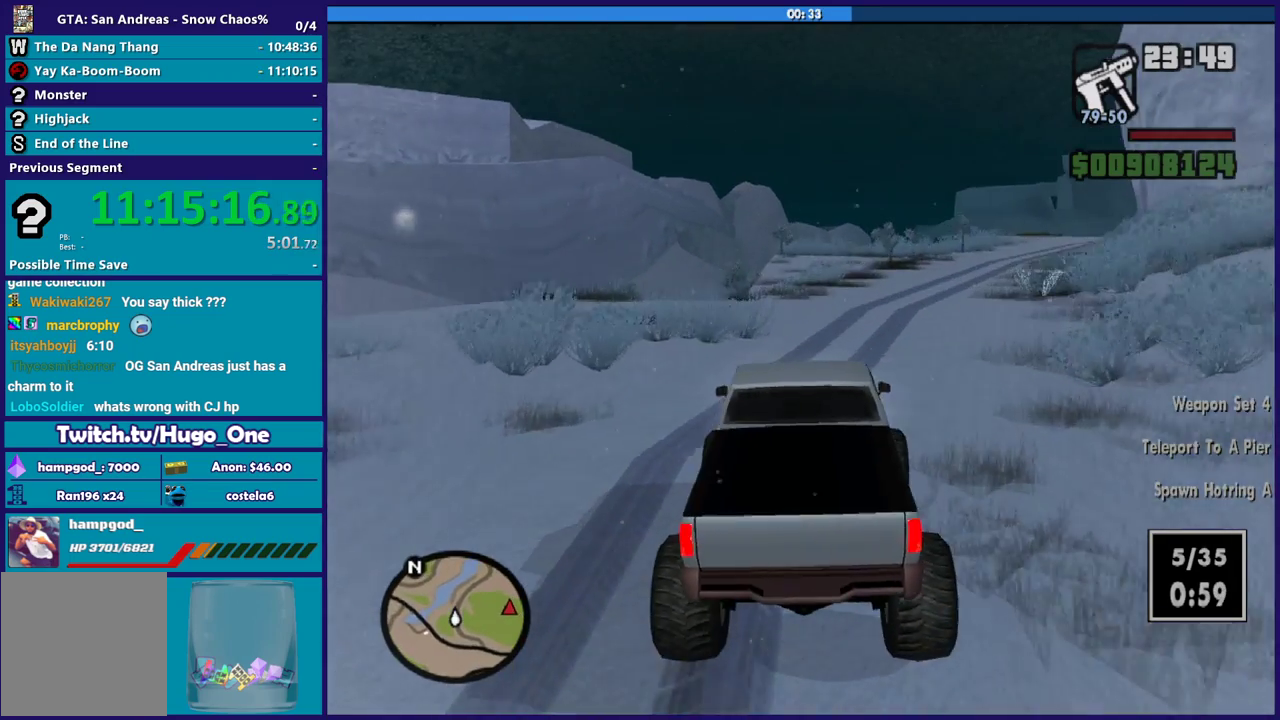
{"buttons": ["R2"], "left_stick": "right", "right_stick": "down-right", "events": [[67, "left_stick", "right"], [67, "right_stick", "down"], [200, "right_stick", "down-right"]]}
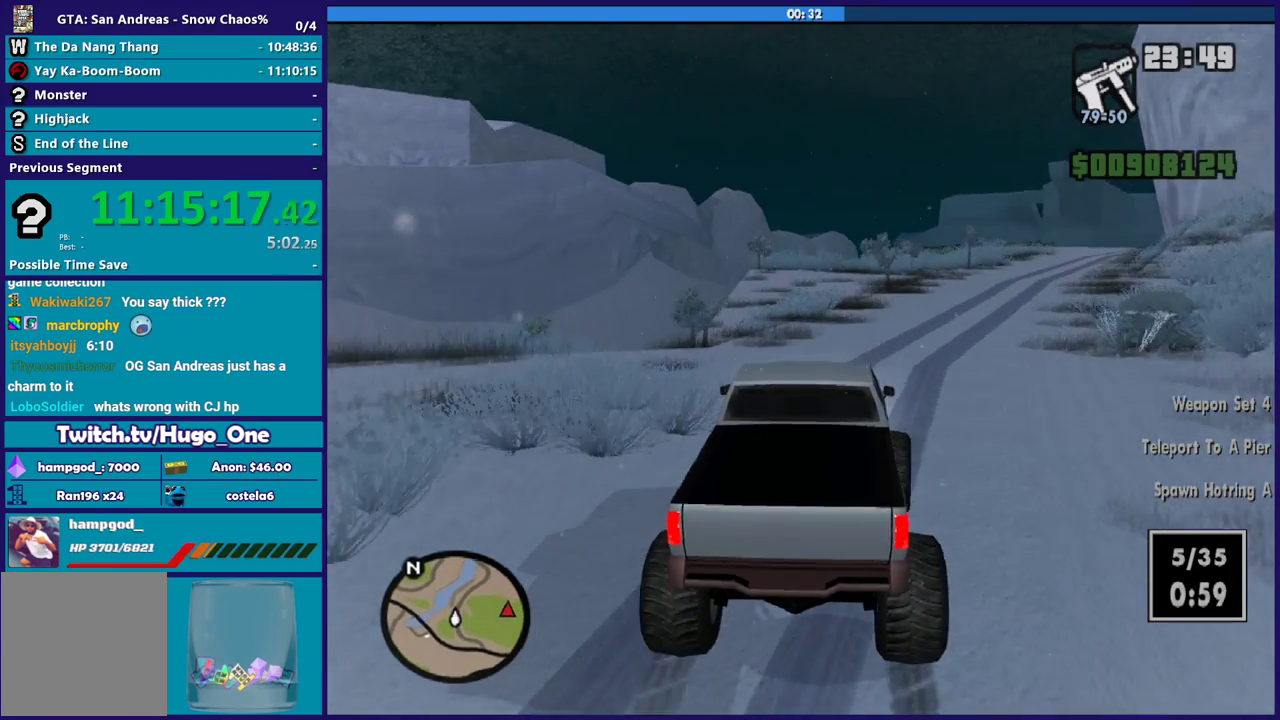
{"buttons": [], "left_stick": "right", "right_stick": "down-right", "events": [[234, "R2", "up"]]}
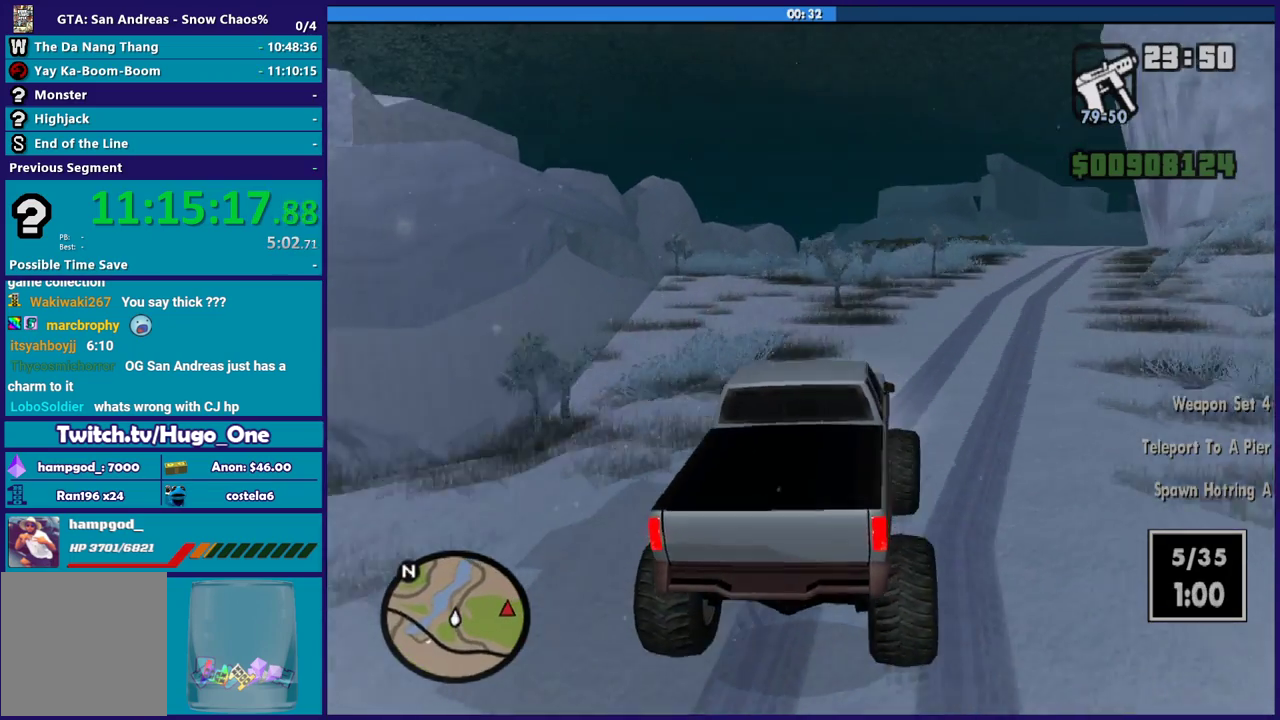
{"buttons": ["R2"], "left_stick": "right", "right_stick": "down-right", "events": [[67, "right_stick", "down"], [233, "right_stick", "down-right"], [500, "R2", "down"]]}
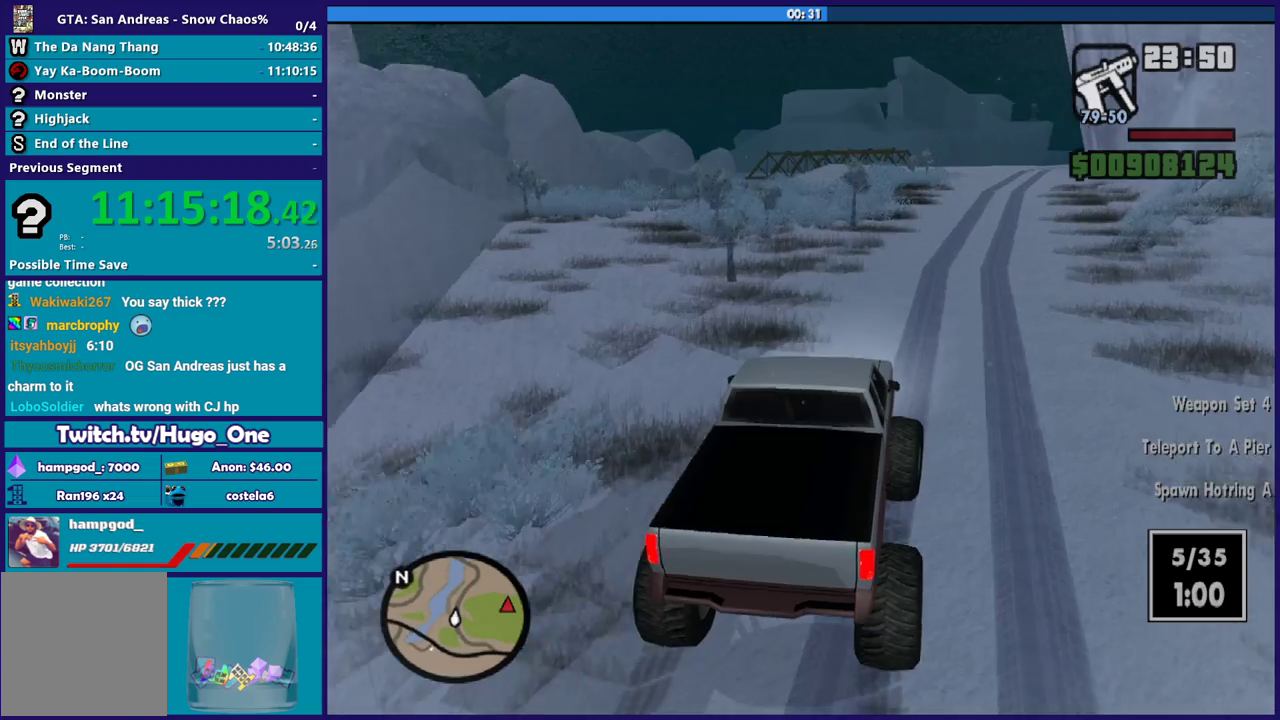
{"buttons": [], "left_stick": "center", "right_stick": "down-right", "events": [[34, "right_stick", "center"], [334, "left_stick", "center"], [334, "right_stick", "down-right"], [401, "left_stick", "right"], [501, "R2", "up"], [501, "left_stick", "center"]]}
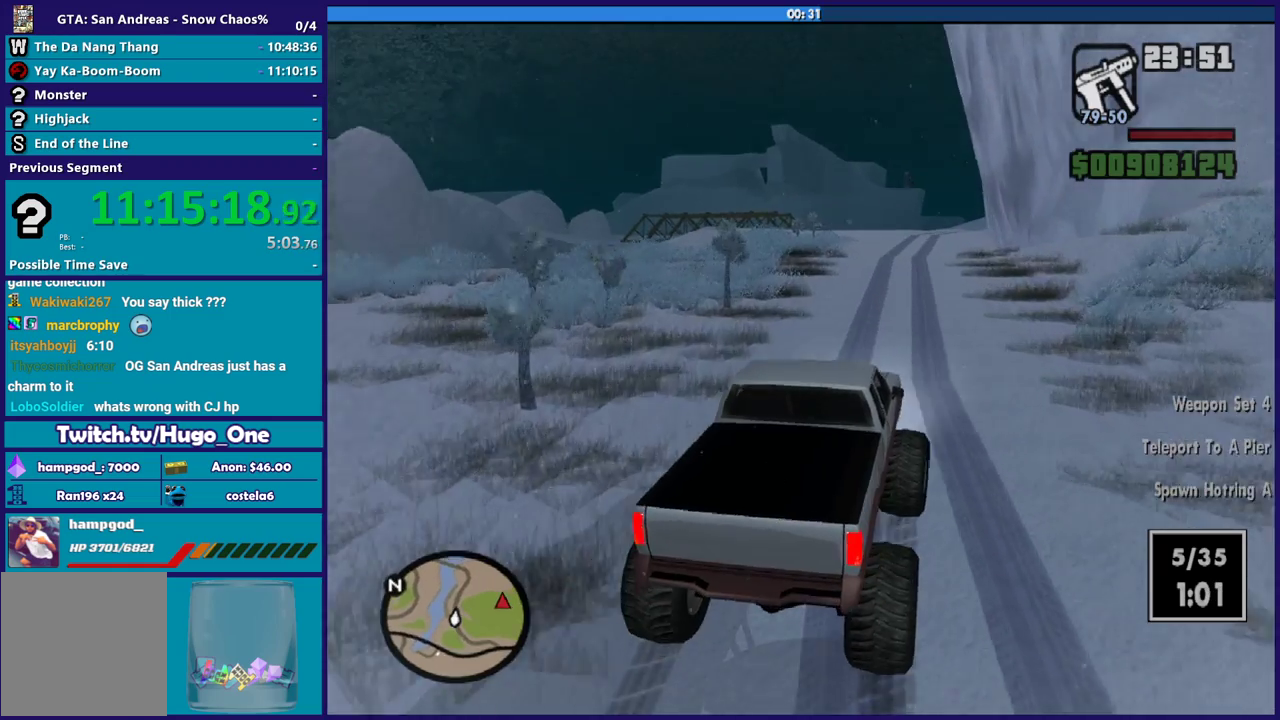
{"buttons": ["R2"], "left_stick": "right", "right_stick": "center", "events": [[67, "left_stick", "left"], [233, "R2", "down"], [500, "left_stick", "right"], [500, "right_stick", "center"]]}
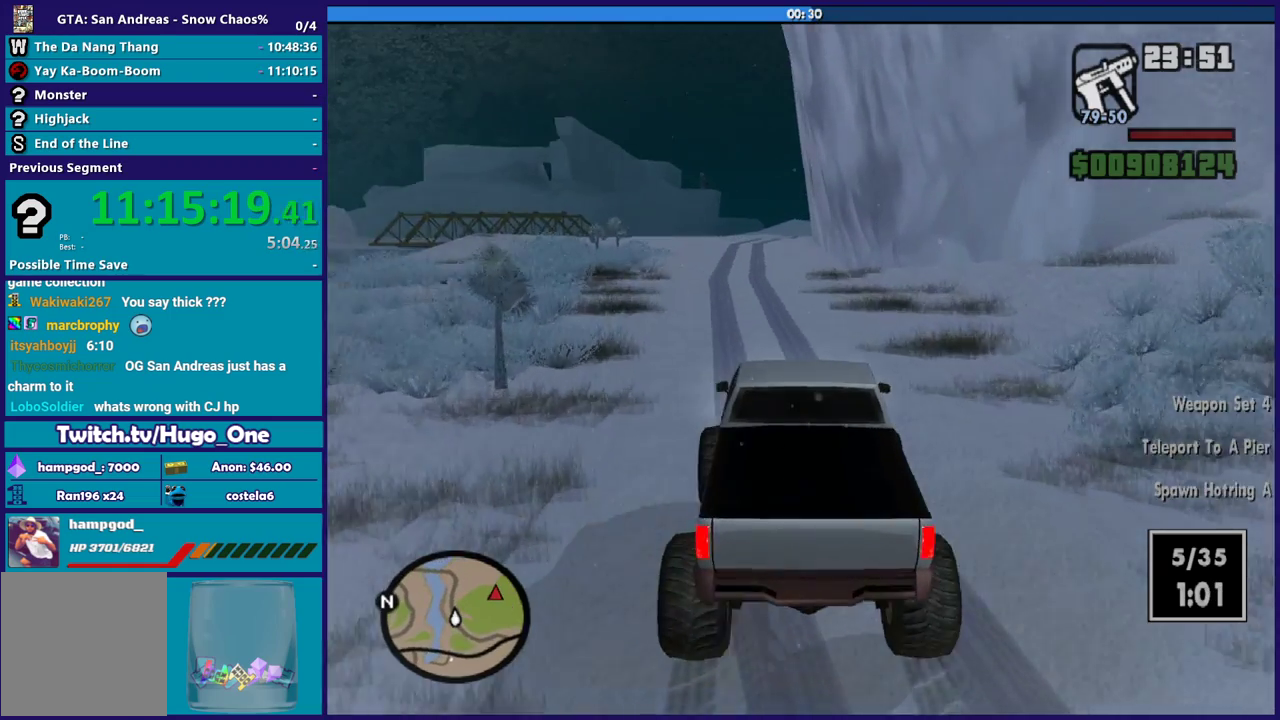
{"buttons": ["R2"], "left_stick": "left", "right_stick": "down", "events": [[134, "right_stick", "down"], [201, "left_stick", "center"], [234, "right_stick", "center"], [267, "left_stick", "left"], [501, "right_stick", "down"]]}
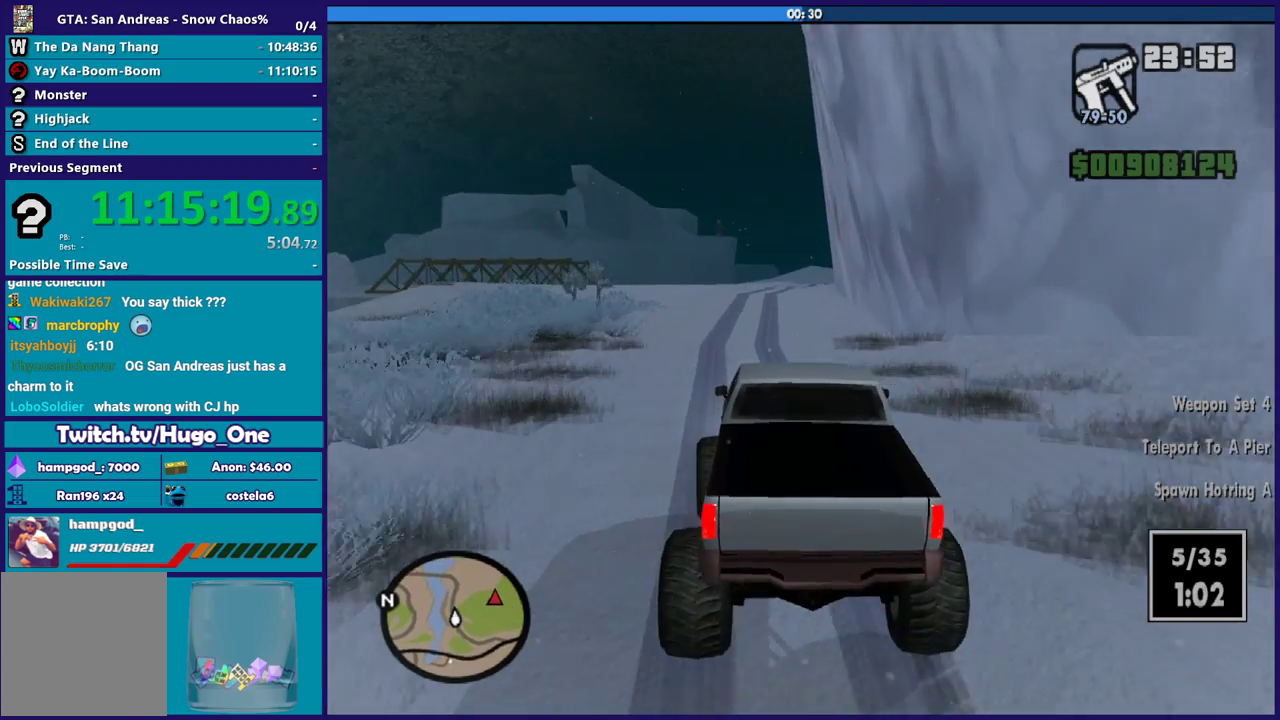
{"buttons": ["R2"], "left_stick": "right", "right_stick": "down", "events": [[133, "left_stick", "center"], [233, "right_stick", "center"], [500, "left_stick", "right"], [500, "right_stick", "down"]]}
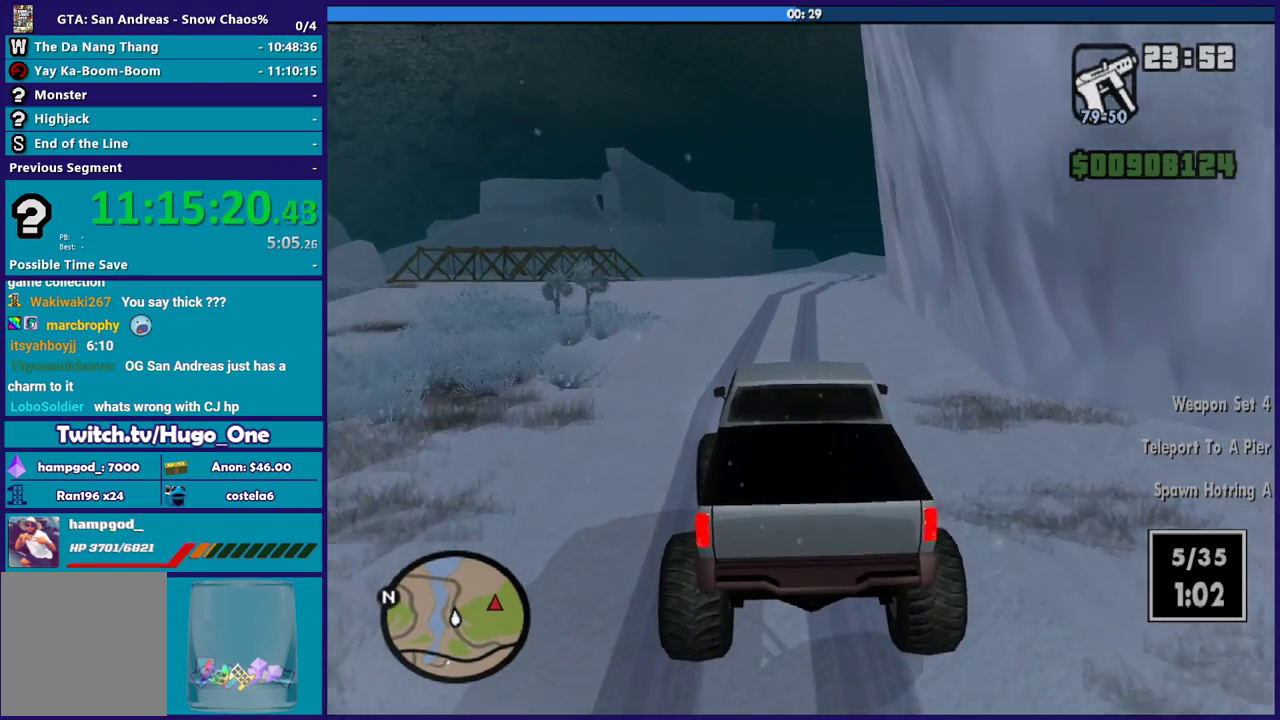
{"buttons": ["R2"], "left_stick": "center", "right_stick": "center", "events": [[334, "right_stick", "center"], [401, "left_stick", "up"], [468, "left_stick", "center"]]}
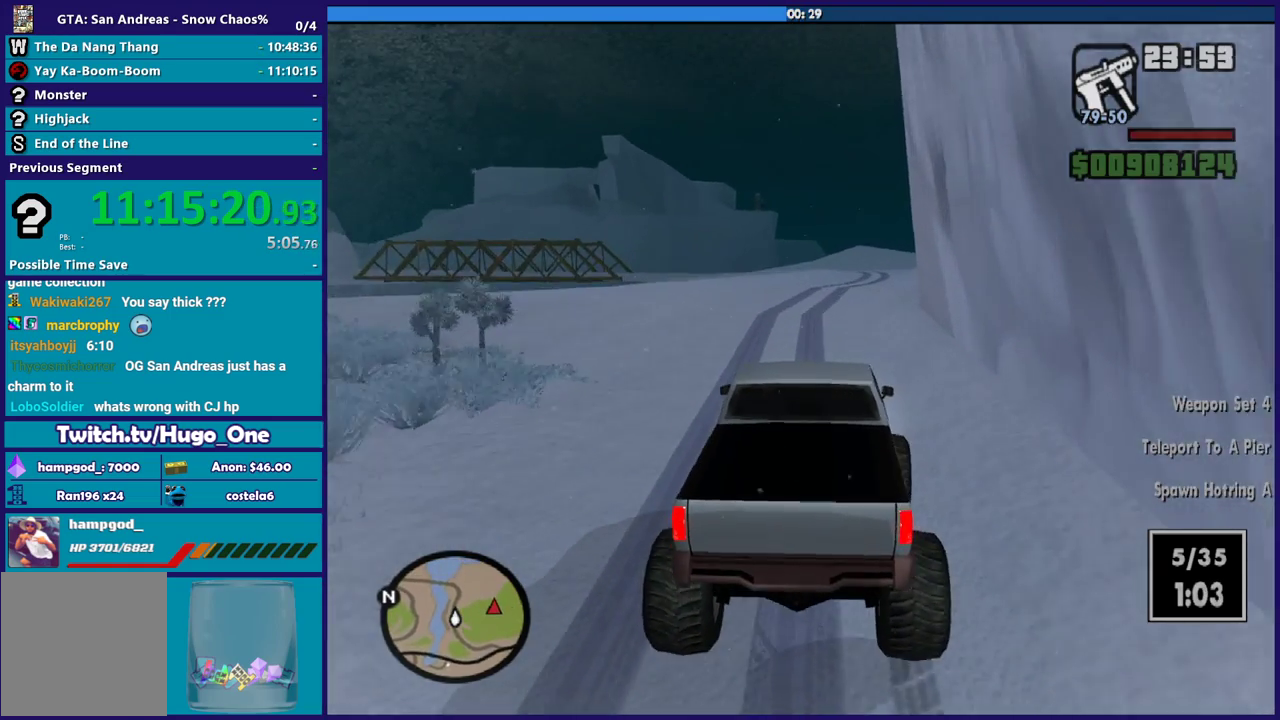
{"buttons": ["R2"], "left_stick": "center", "right_stick": "down", "events": [[33, "left_stick", "right"], [67, "right_stick", "down"], [200, "left_stick", "left"], [200, "right_stick", "center"], [434, "left_stick", "center"], [500, "right_stick", "down"]]}
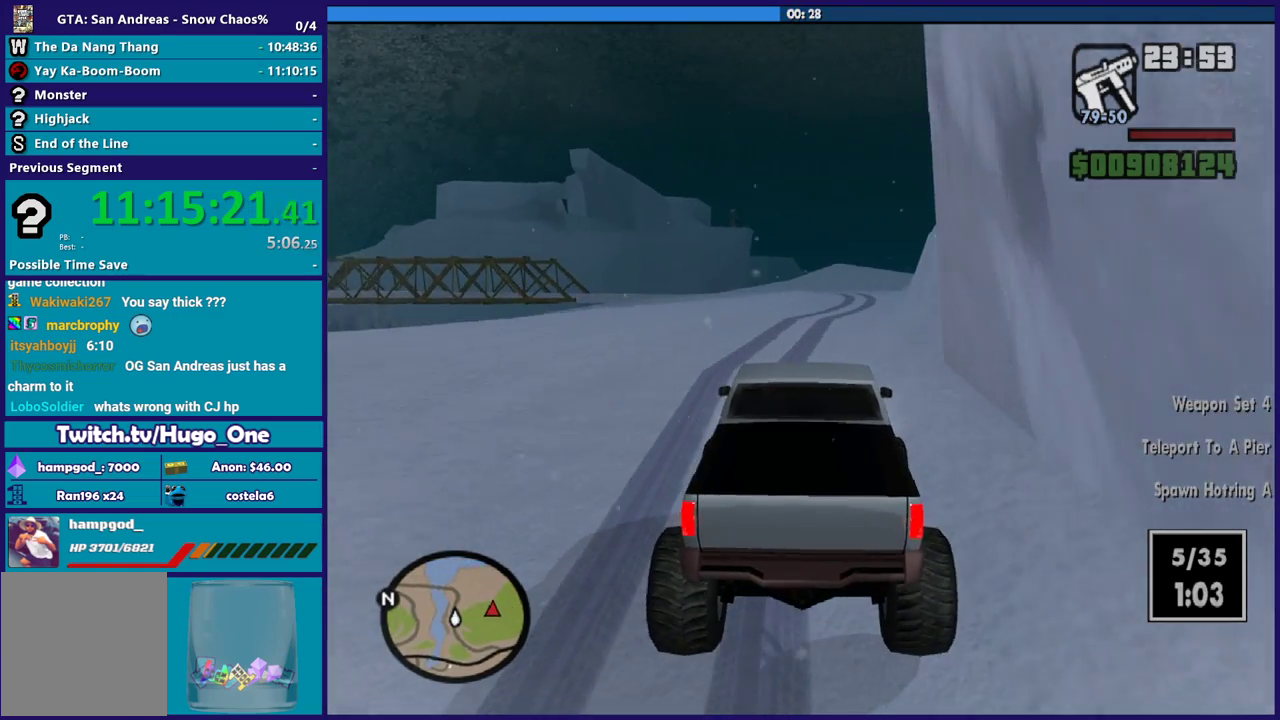
{"buttons": ["R2"], "left_stick": "center", "right_stick": "center", "events": [[67, "left_stick", "left"], [100, "right_stick", "center"], [201, "right_stick", "down"], [234, "left_stick", "right"], [334, "right_stick", "center"], [434, "left_stick", "center"]]}
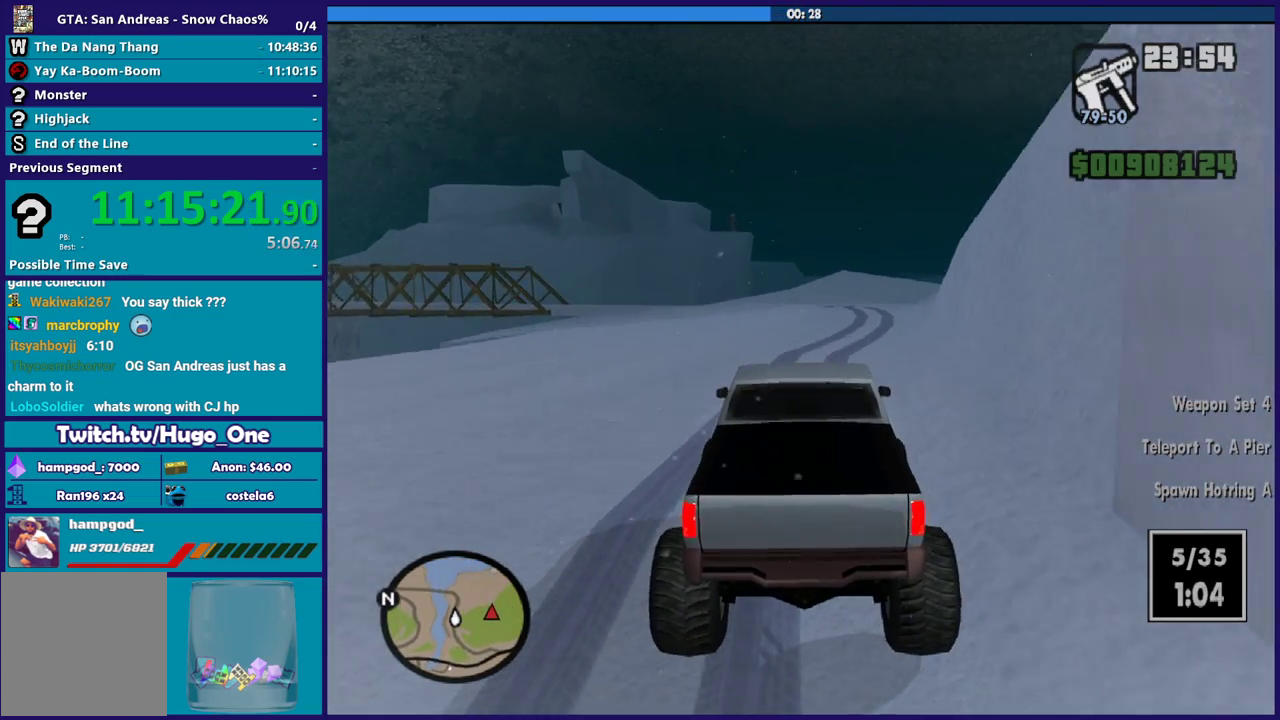
{"buttons": ["R2"], "left_stick": "center", "right_stick": "down-right", "events": [[33, "right_stick", "down"], [67, "left_stick", "down-right"], [100, "right_stick", "down-right"], [200, "left_stick", "center"], [367, "left_stick", "up-left"], [500, "left_stick", "center"]]}
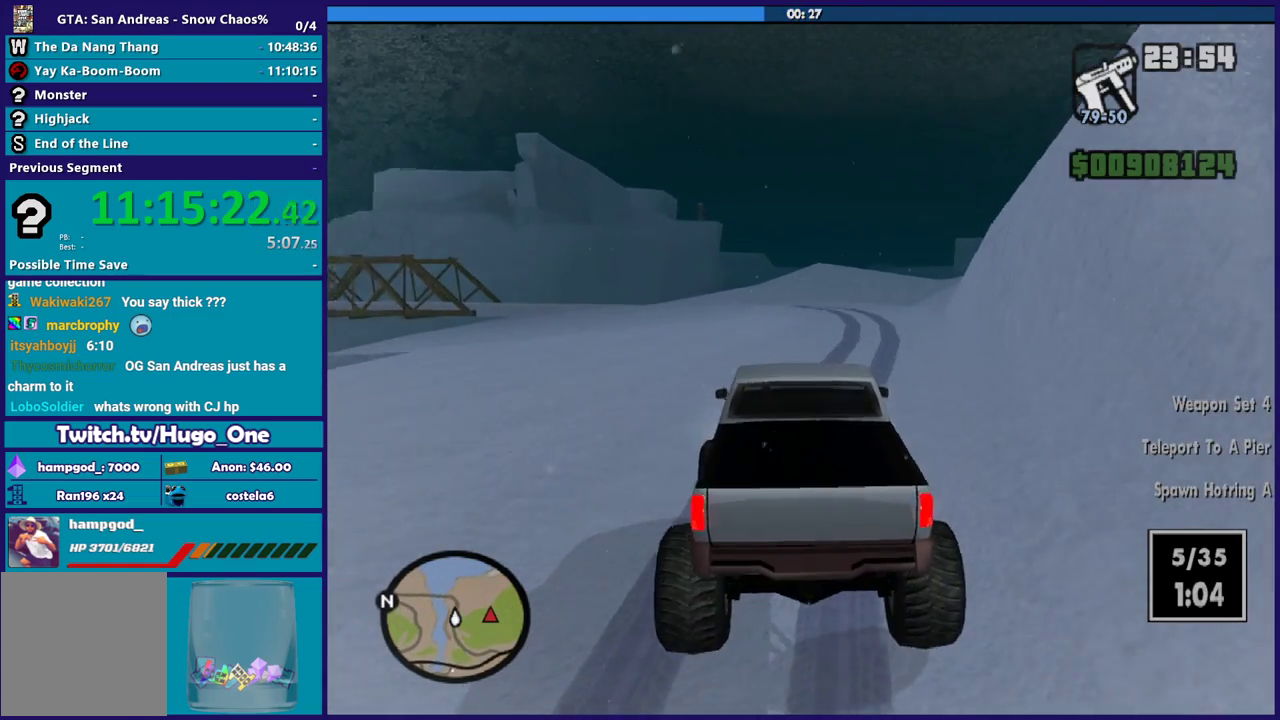
{"buttons": [], "left_stick": "down-right", "right_stick": "down-right", "events": [[100, "left_stick", "right"], [167, "R2", "up"], [201, "left_stick", "center"], [267, "left_stick", "up-left"], [367, "left_stick", "down-right"]]}
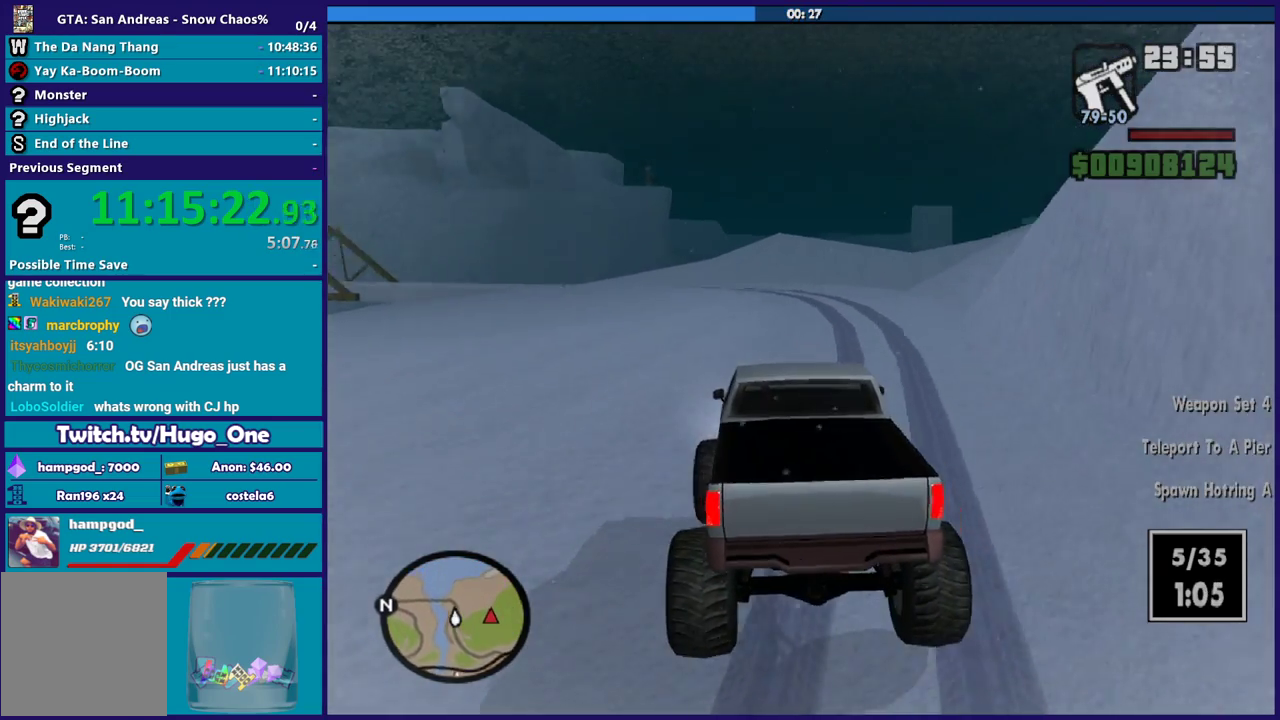
{"buttons": [], "left_stick": "down-right", "right_stick": "center", "events": [[67, "left_stick", "center"], [200, "right_stick", "center"], [300, "L2", "down"], [367, "left_stick", "right"], [400, "L2", "up"], [434, "left_stick", "down-right"]]}
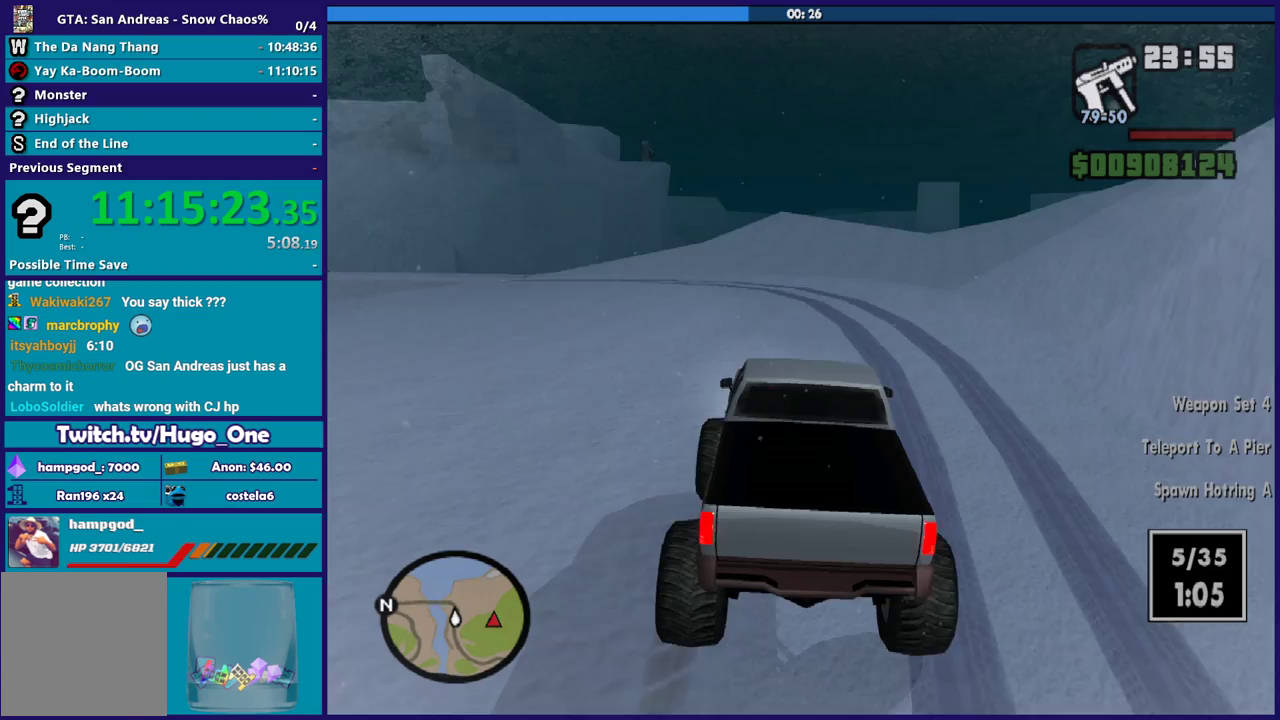
{"buttons": ["A"], "left_stick": "down-right", "right_stick": "center", "events": [[234, "left_stick", "center"], [267, "right_stick", "down"], [334, "right_stick", "center"], [467, "A", "down"], [467, "left_stick", "down-right"]]}